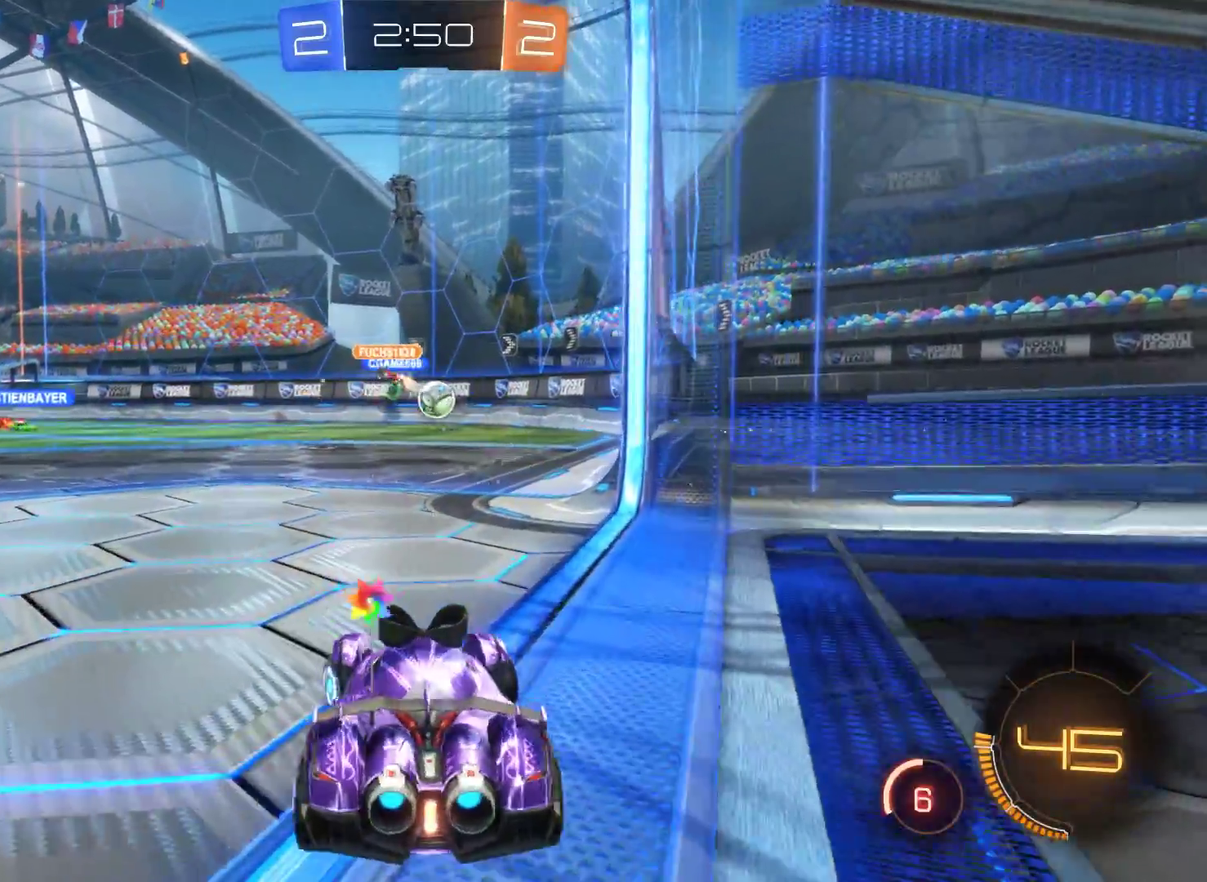
Gameplay with a controller (Xbox layout); each line is a JSON object with the inputs held at the frame after it. "events" lists button and stick changes between this image and that frame as [ms after this image, input, new state], when the widget could be followed in between.
{"buttons": ["L2", "R2"], "left_stick": "center", "right_stick": "center", "events": [[100, "left_stick", "center"], [200, "left_stick", "right"], [433, "L2", "down"], [467, "left_stick", "center"]]}
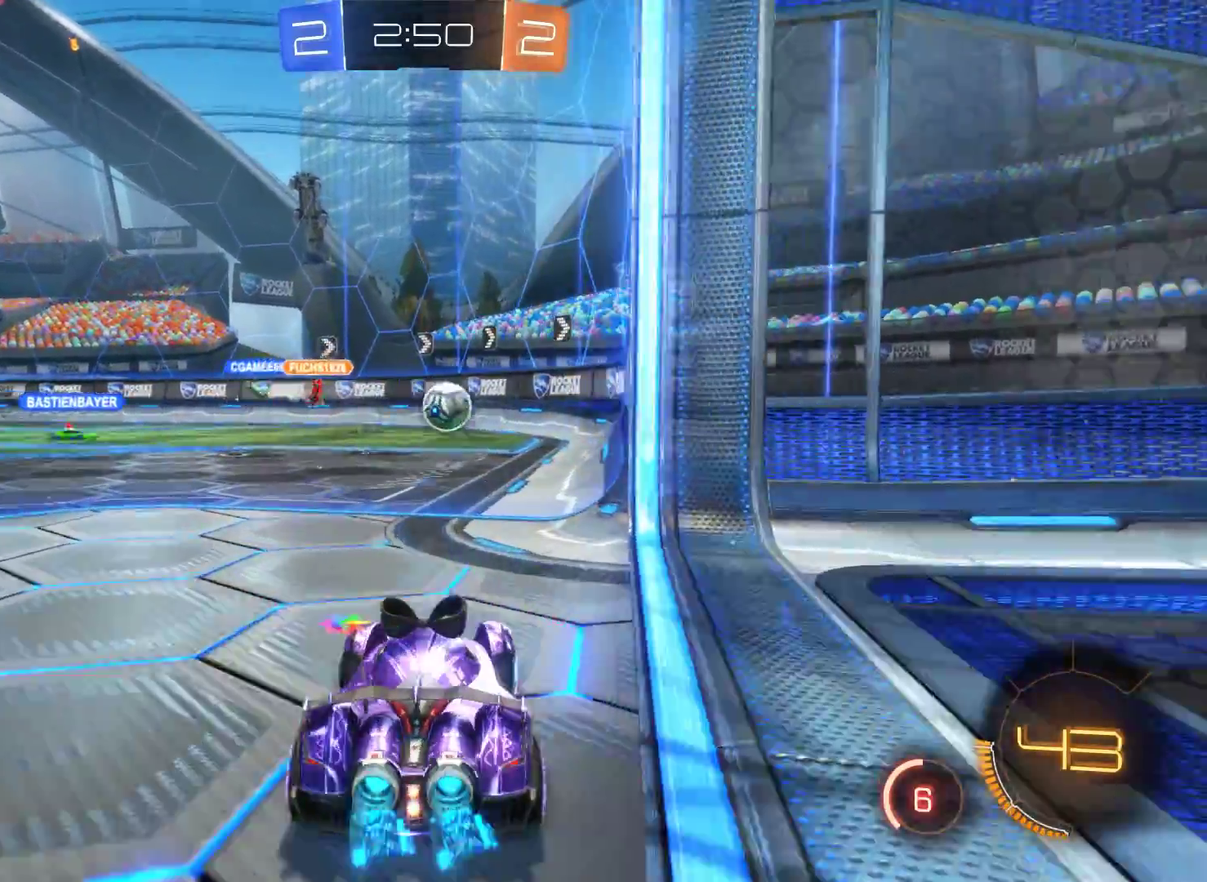
{"buttons": ["R2"], "left_stick": "right", "right_stick": "center", "events": [[367, "left_stick", "right"], [467, "L2", "up"]]}
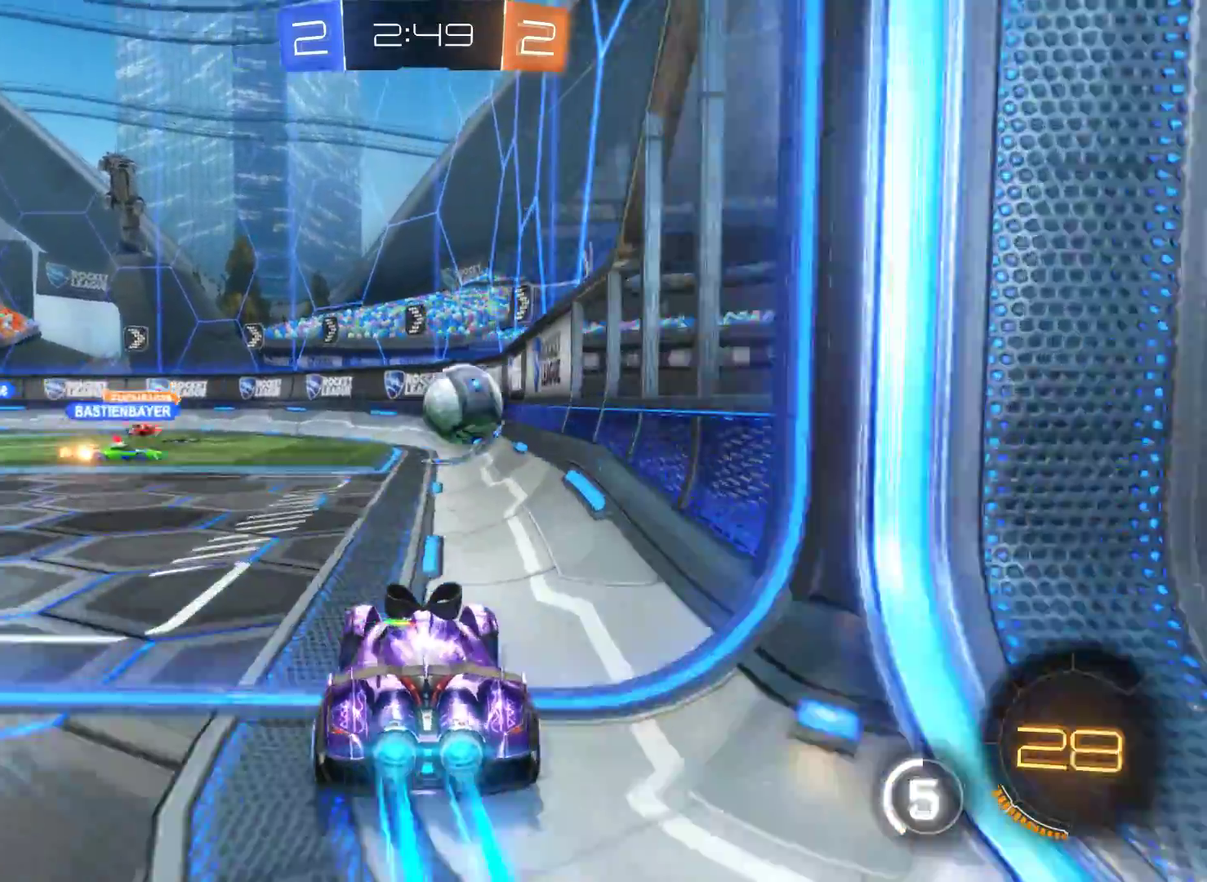
{"buttons": ["L2", "R2"], "left_stick": "right", "right_stick": "center", "events": [[133, "L2", "down"]]}
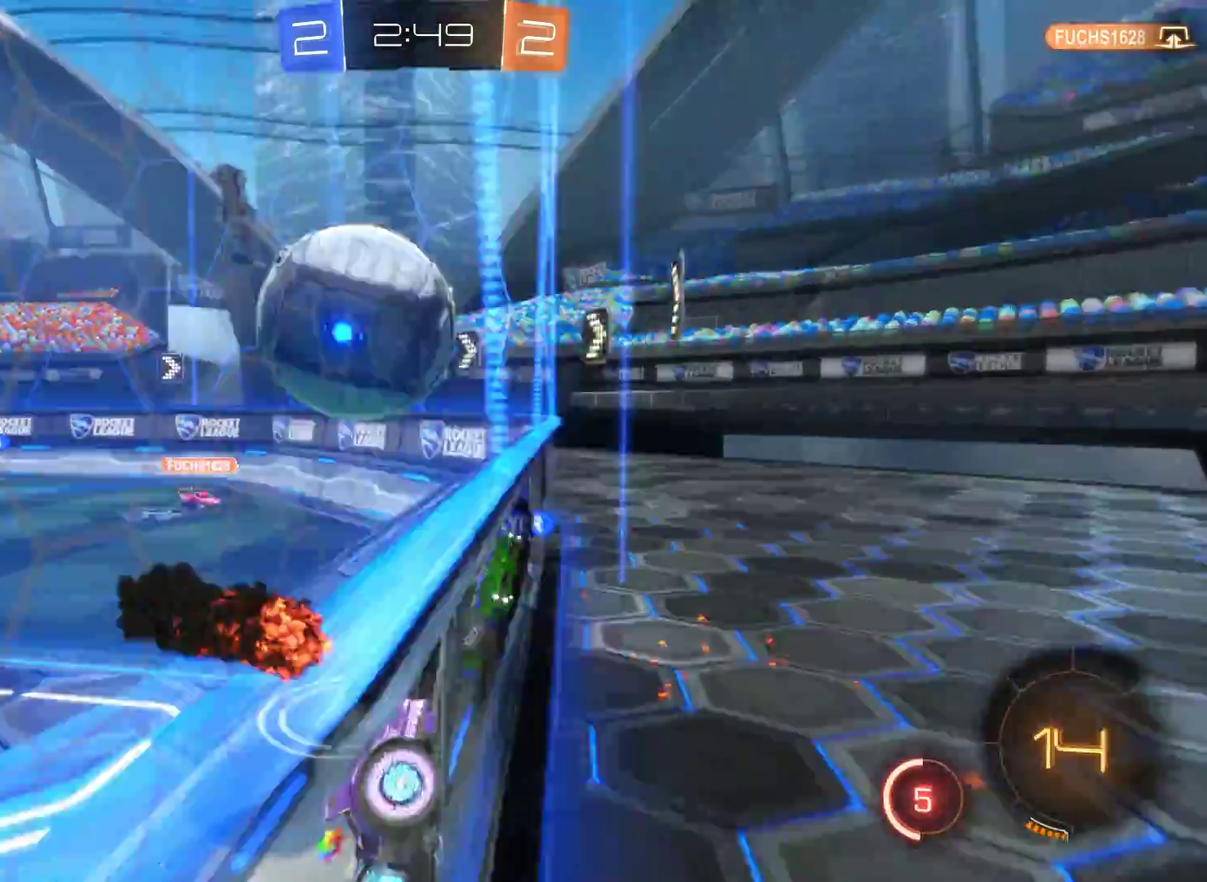
{"buttons": ["R2"], "left_stick": "right", "right_stick": "center", "events": [[67, "left_stick", "center"], [133, "L2", "up"], [333, "left_stick", "right"]]}
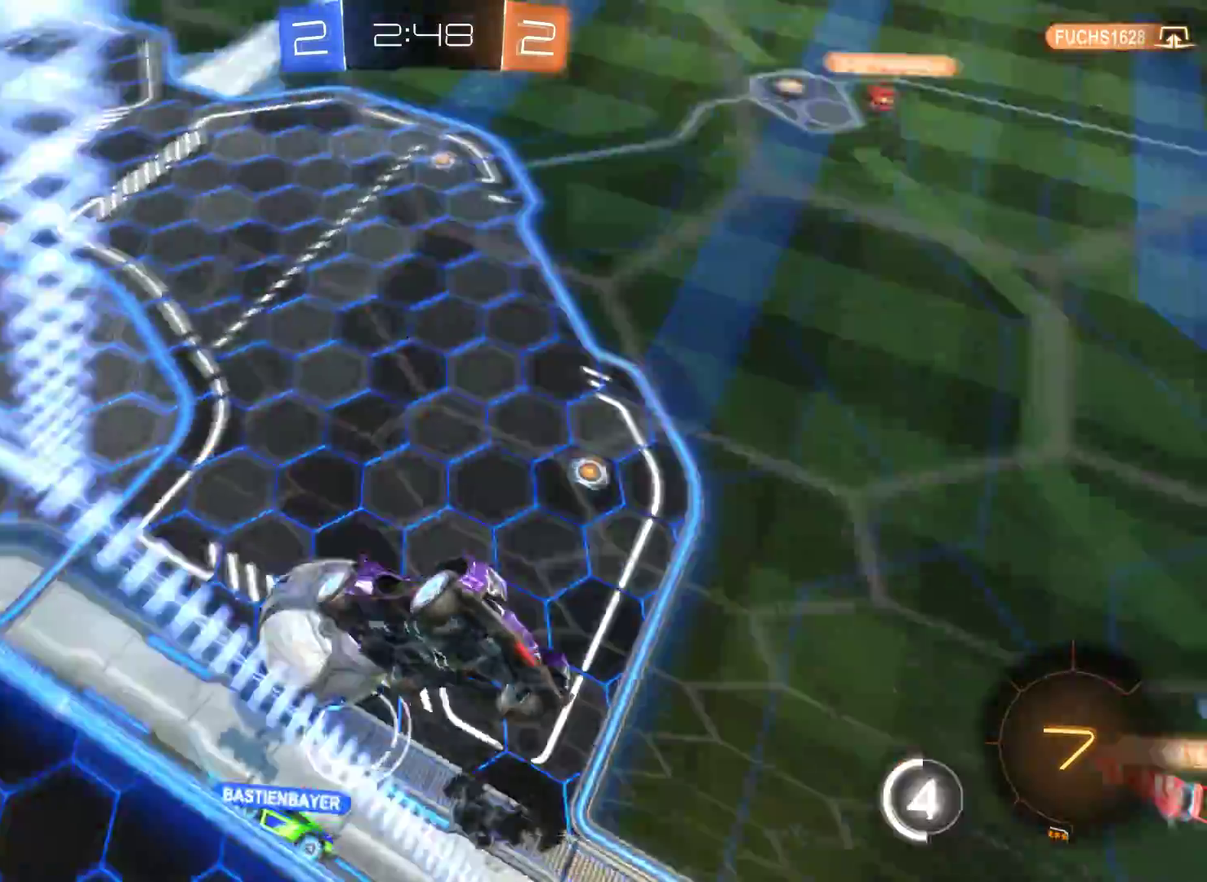
{"buttons": ["R2"], "left_stick": "right", "right_stick": "center", "events": []}
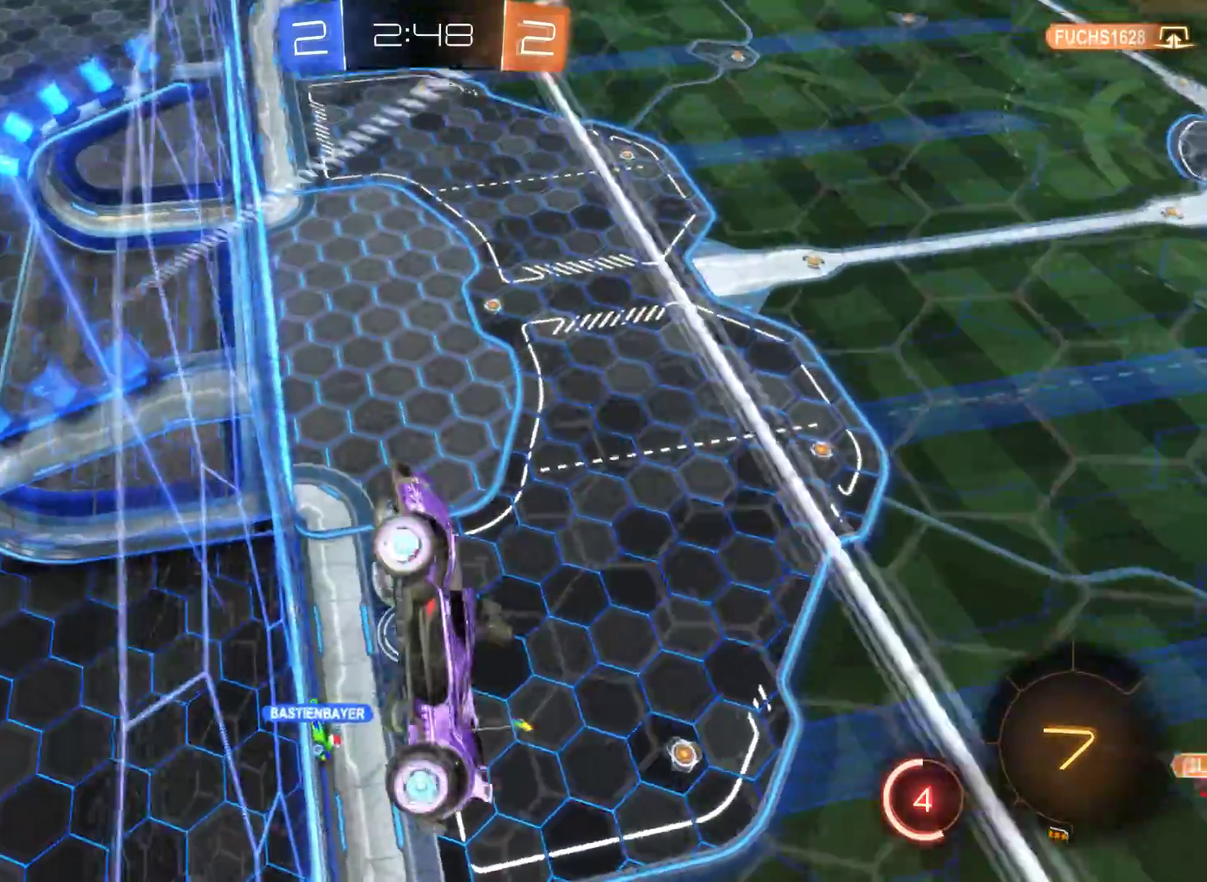
{"buttons": ["R2"], "left_stick": "center", "right_stick": "center", "events": [[467, "left_stick", "center"]]}
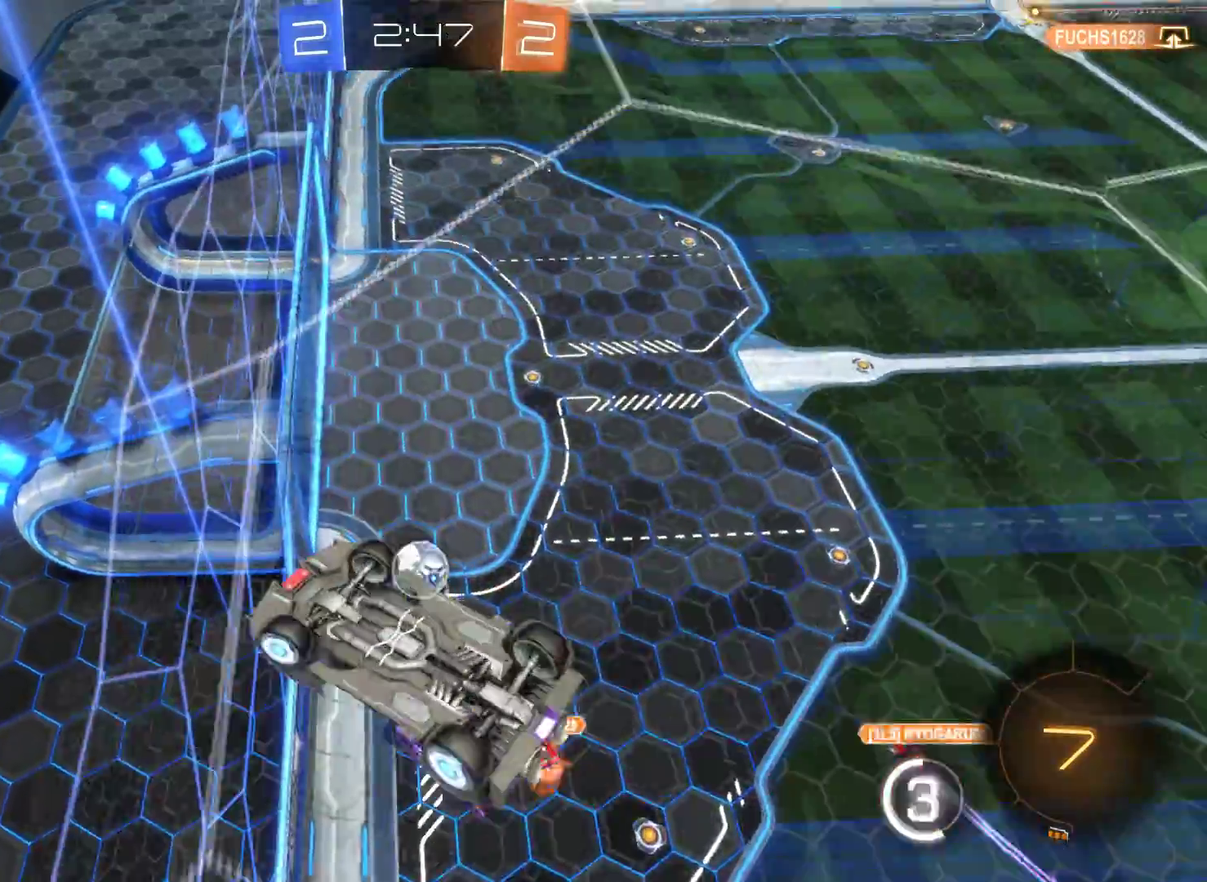
{"buttons": ["R2"], "left_stick": "center", "right_stick": "center", "events": []}
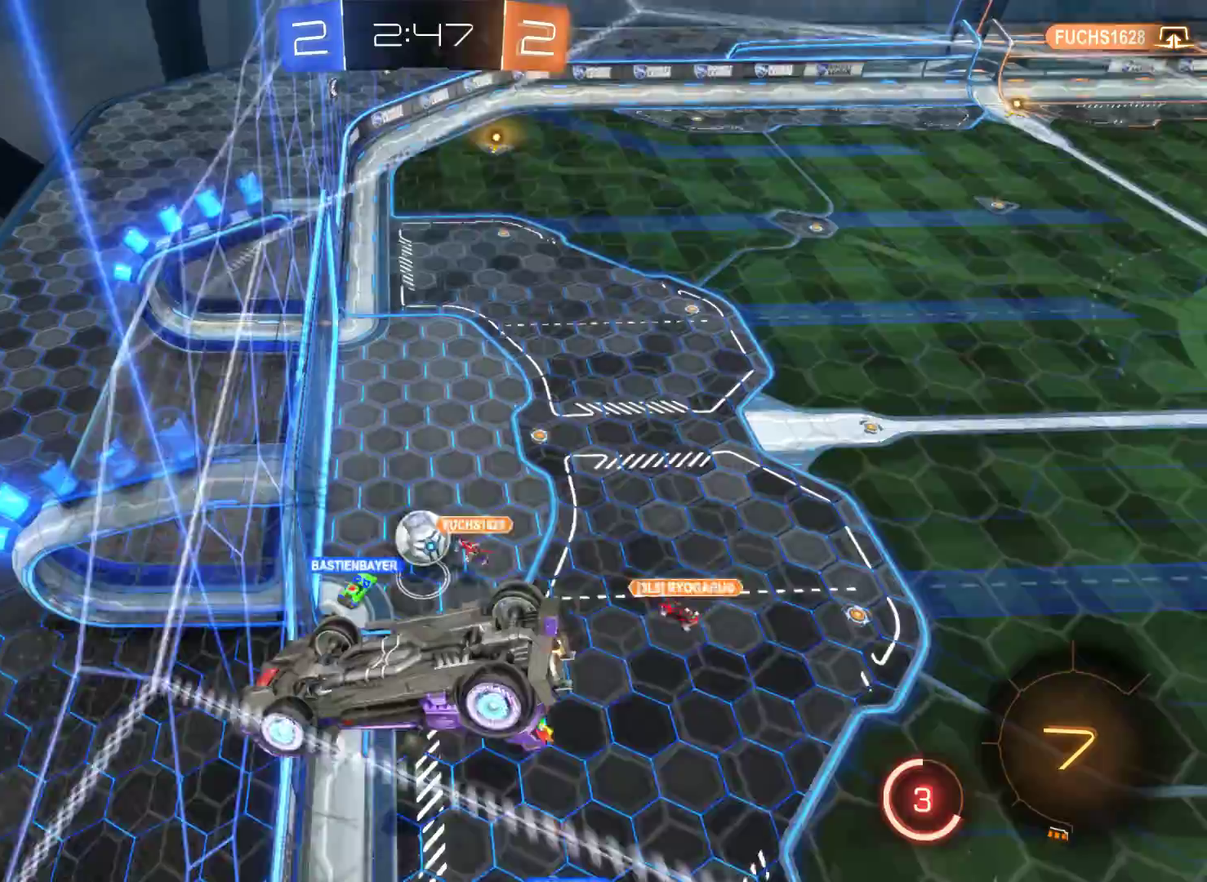
{"buttons": ["R2"], "left_stick": "center", "right_stick": "center", "events": []}
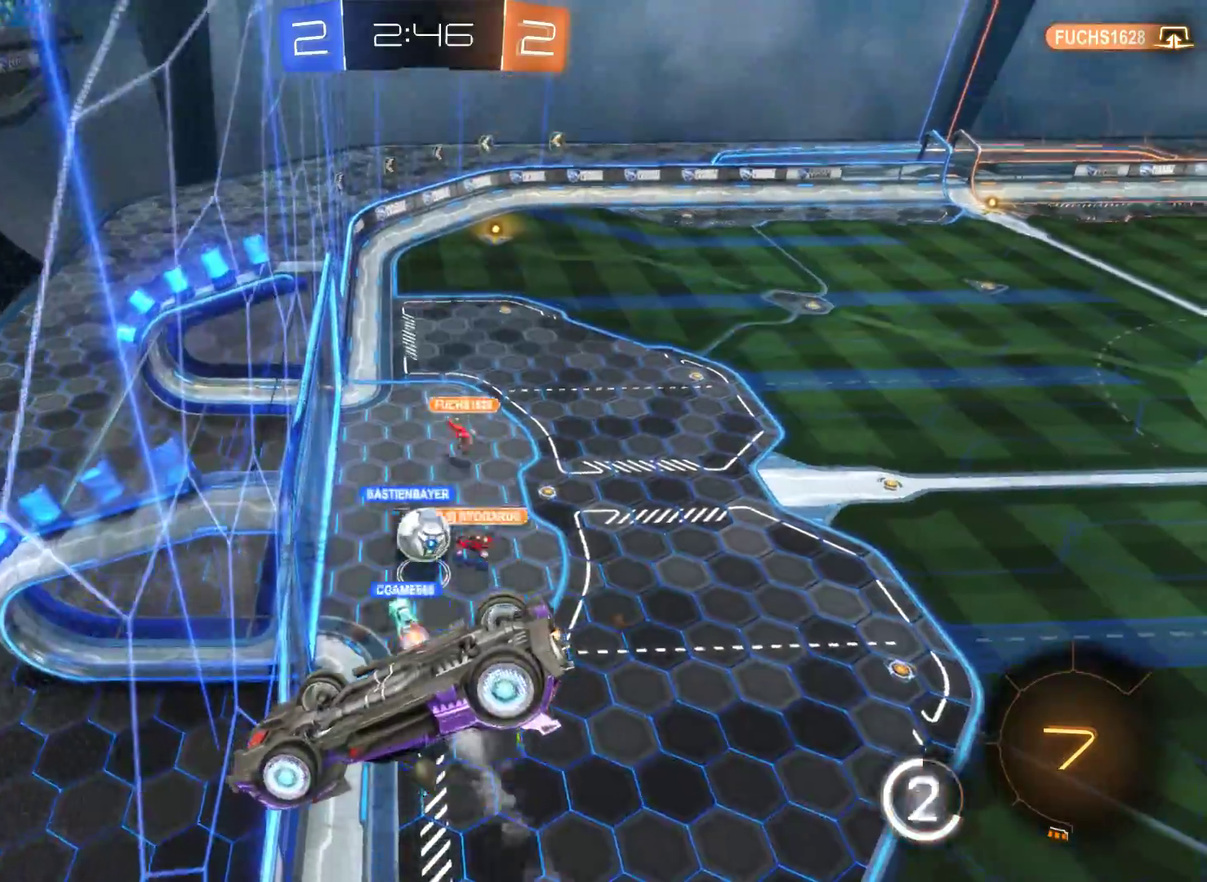
{"buttons": ["R2"], "left_stick": "center", "right_stick": "center", "events": []}
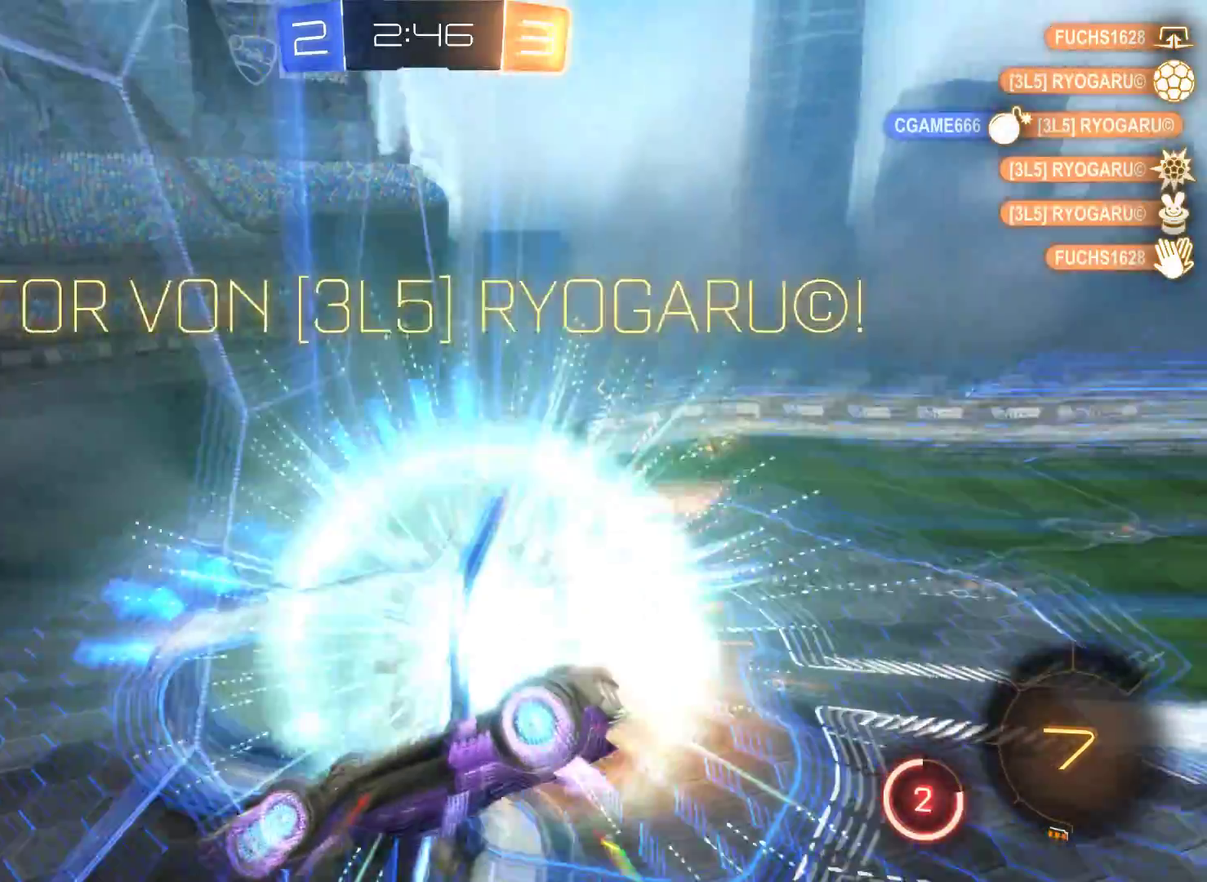
{"buttons": ["R2"], "left_stick": "down", "right_stick": "right", "events": [[433, "right_stick", "right"], [500, "left_stick", "down"]]}
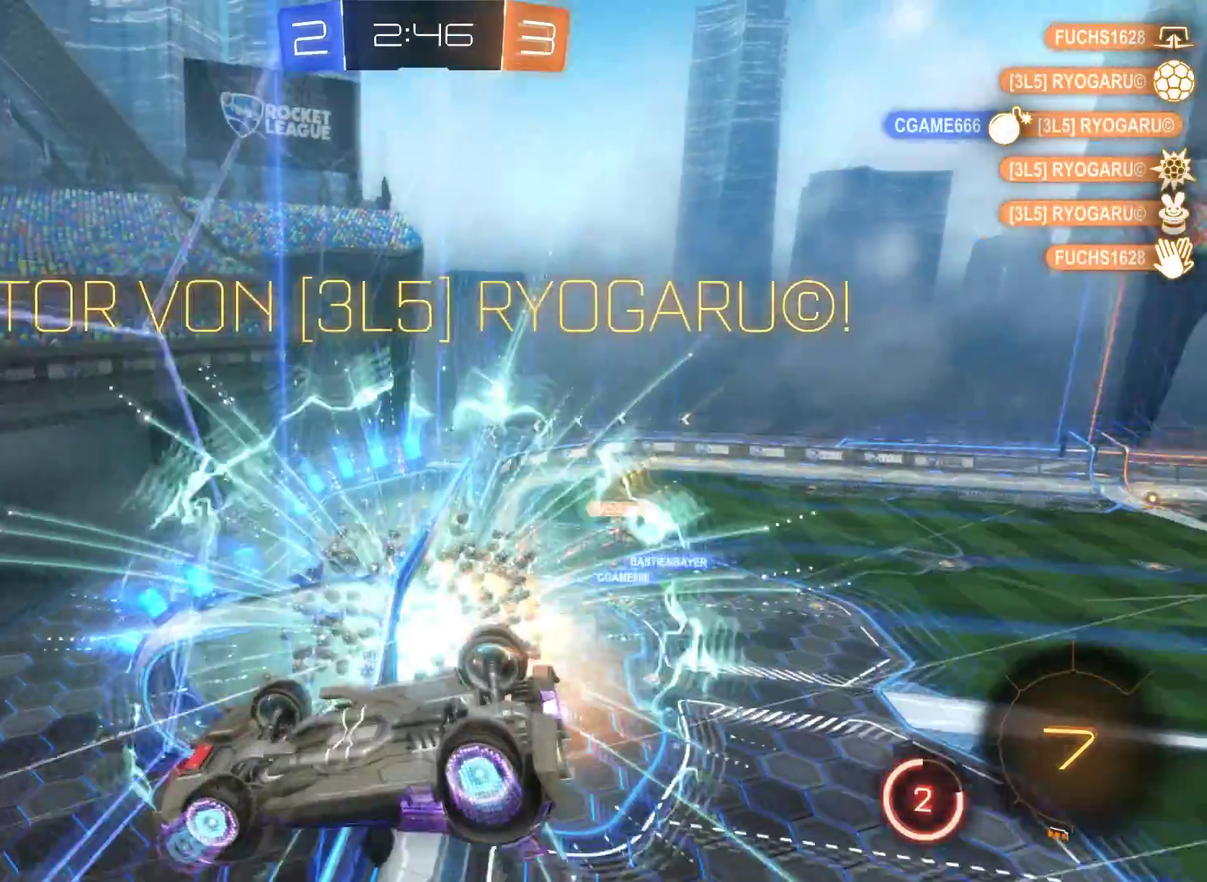
{"buttons": ["R2"], "left_stick": "down", "right_stick": "right", "events": []}
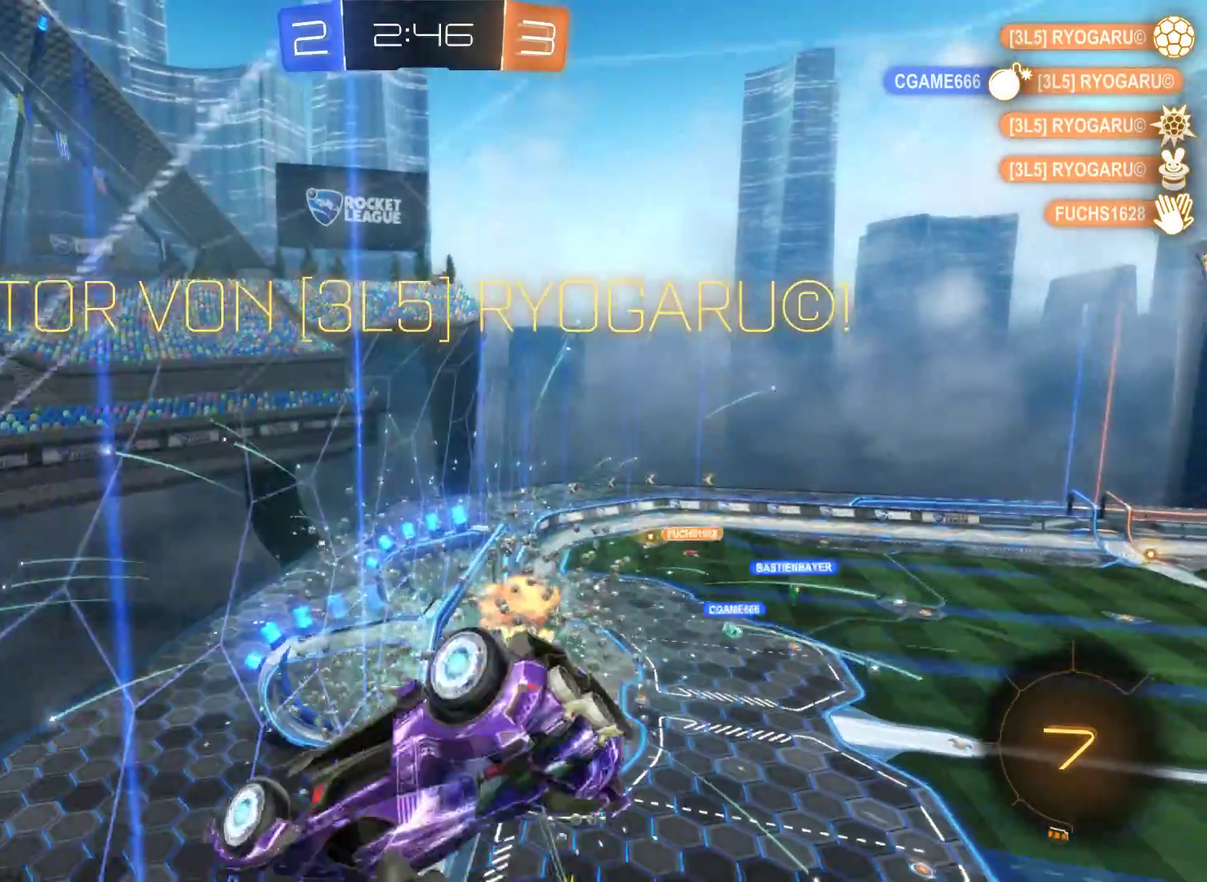
{"buttons": ["R2"], "left_stick": "down-right", "right_stick": "right", "events": [[333, "left_stick", "down-right"]]}
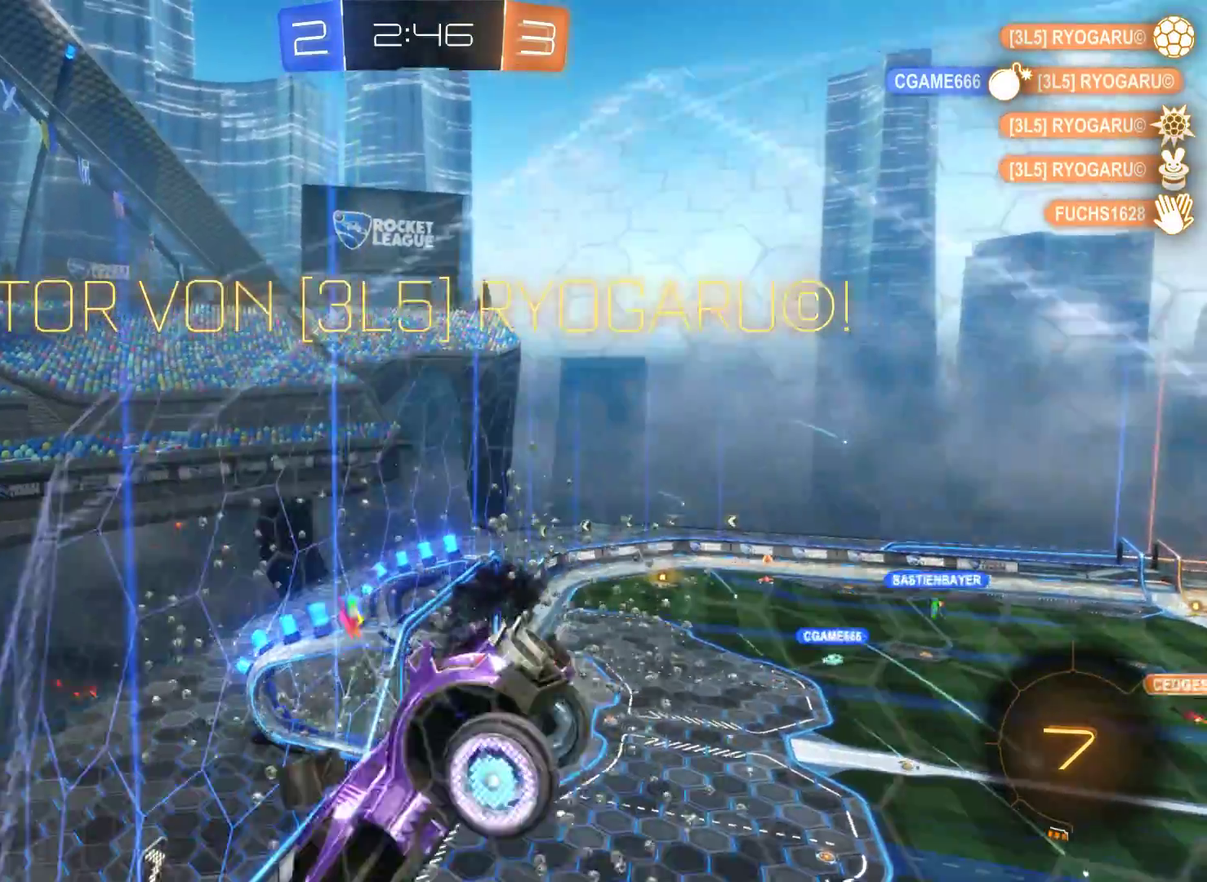
{"buttons": ["A", "R2"], "left_stick": "right", "right_stick": "center", "events": [[67, "right_stick", "center"], [200, "left_stick", "right"], [300, "A", "down"]]}
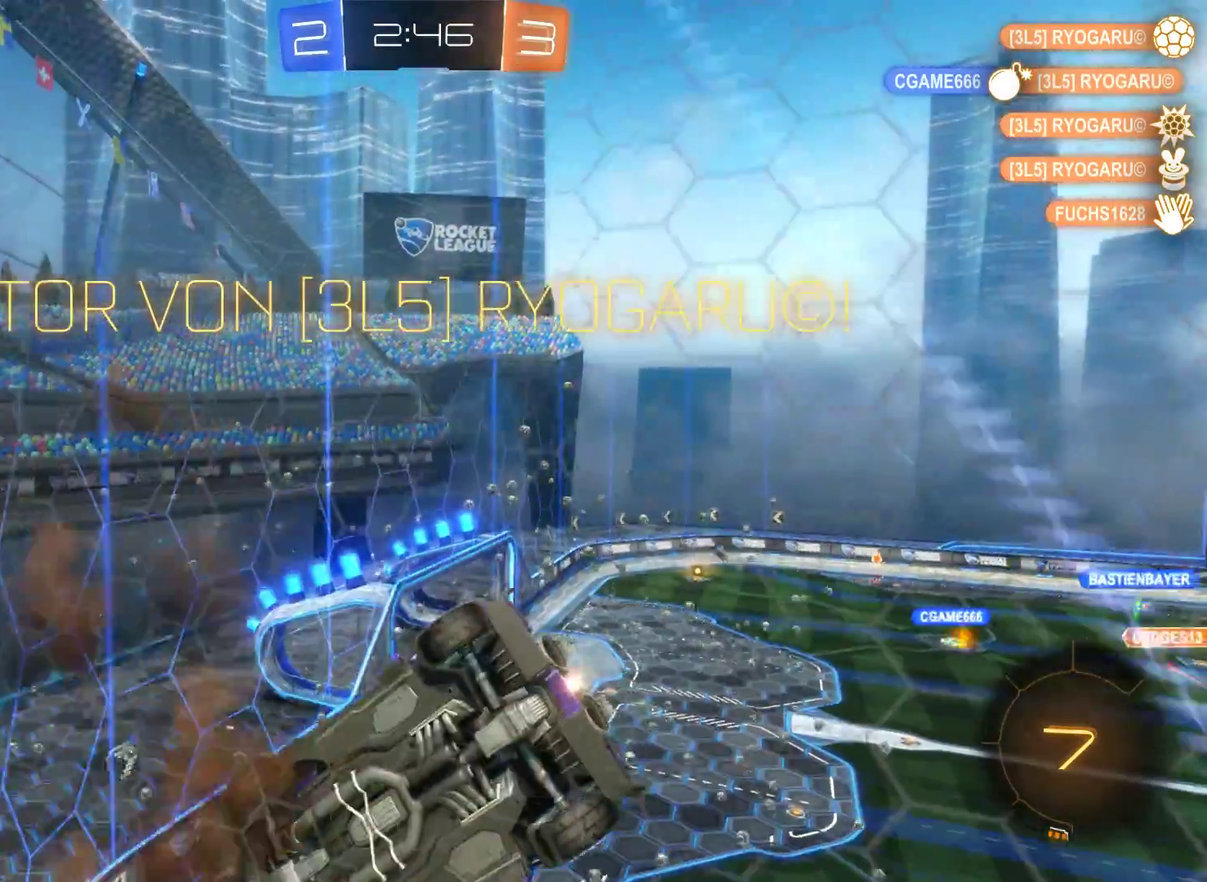
{"buttons": ["R2"], "left_stick": "right", "right_stick": "center", "events": [[133, "A", "up"]]}
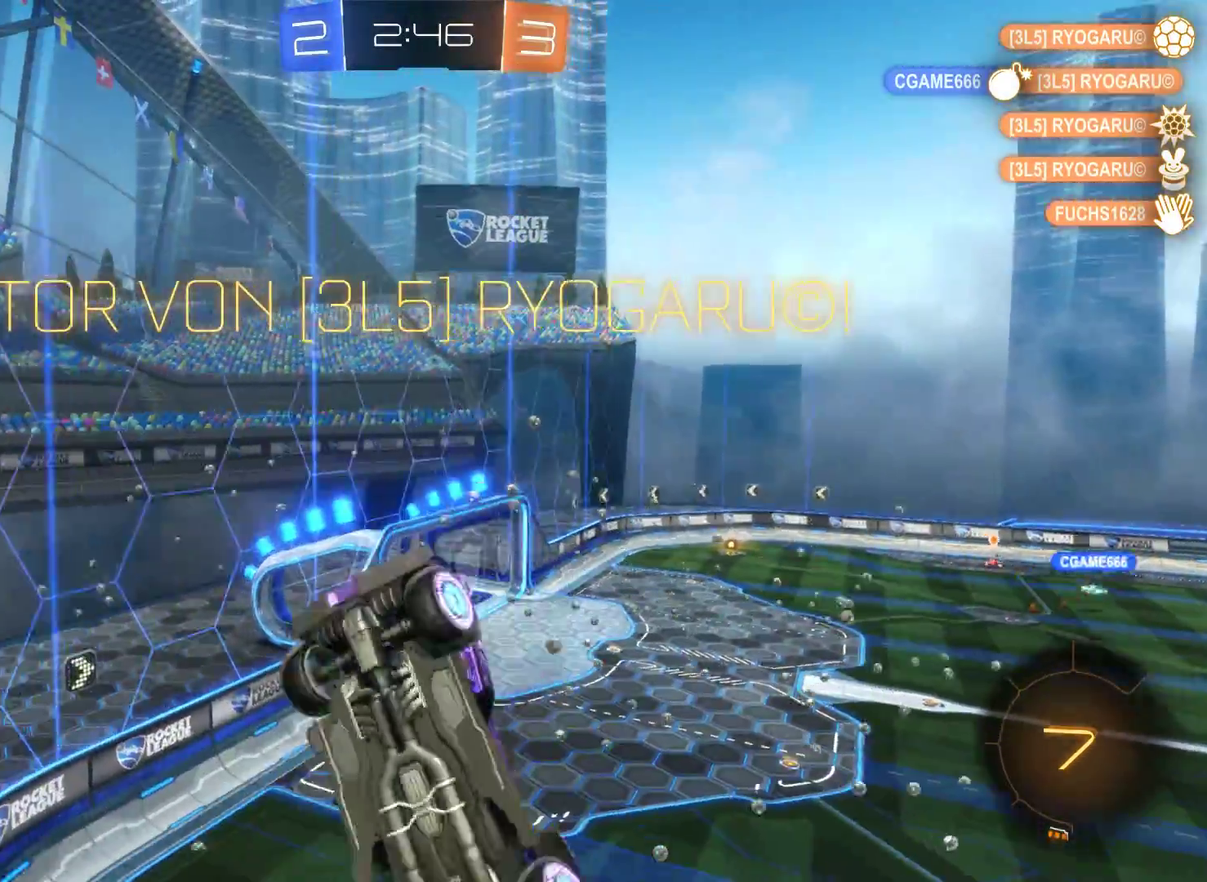
{"buttons": ["R2"], "left_stick": "right", "right_stick": "center", "events": []}
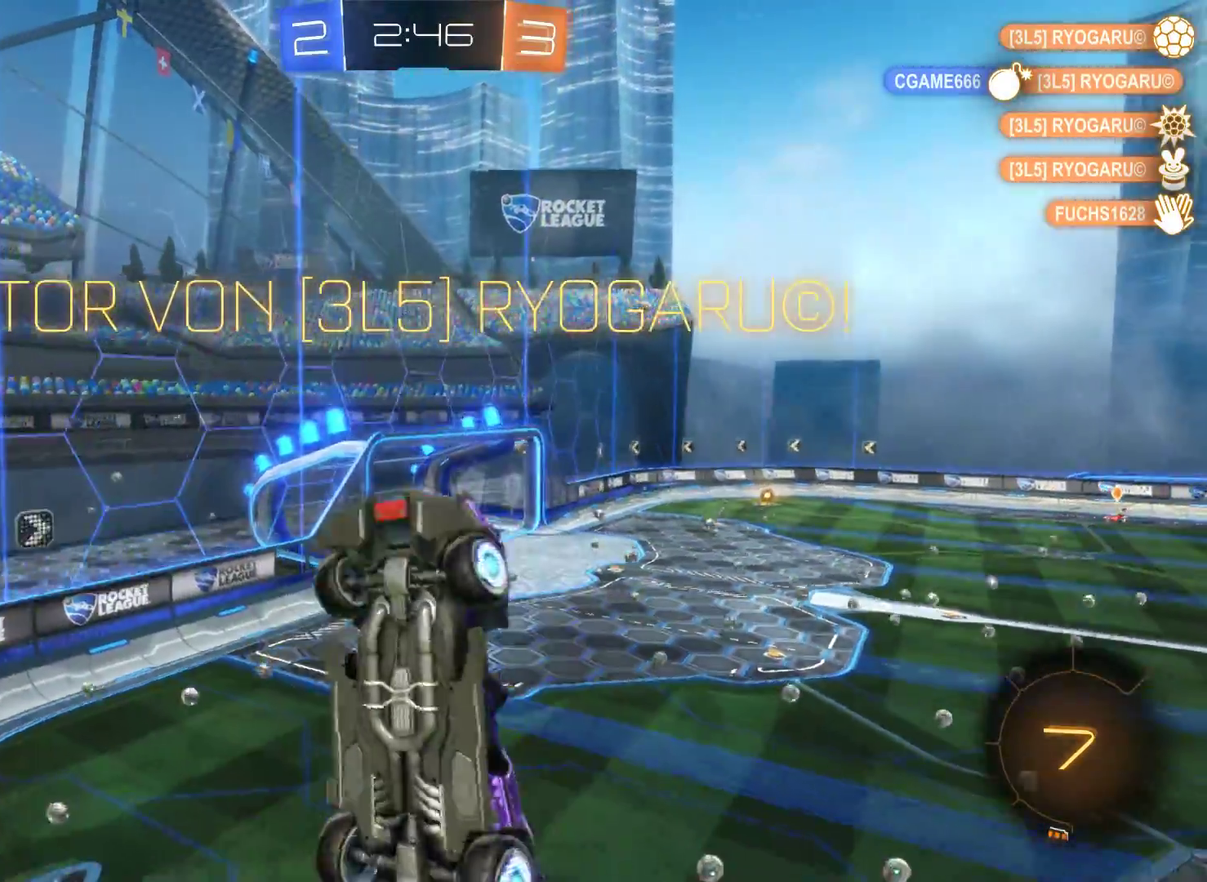
{"buttons": [], "left_stick": "center", "right_stick": "center", "events": [[33, "left_stick", "center"], [100, "R2", "up"]]}